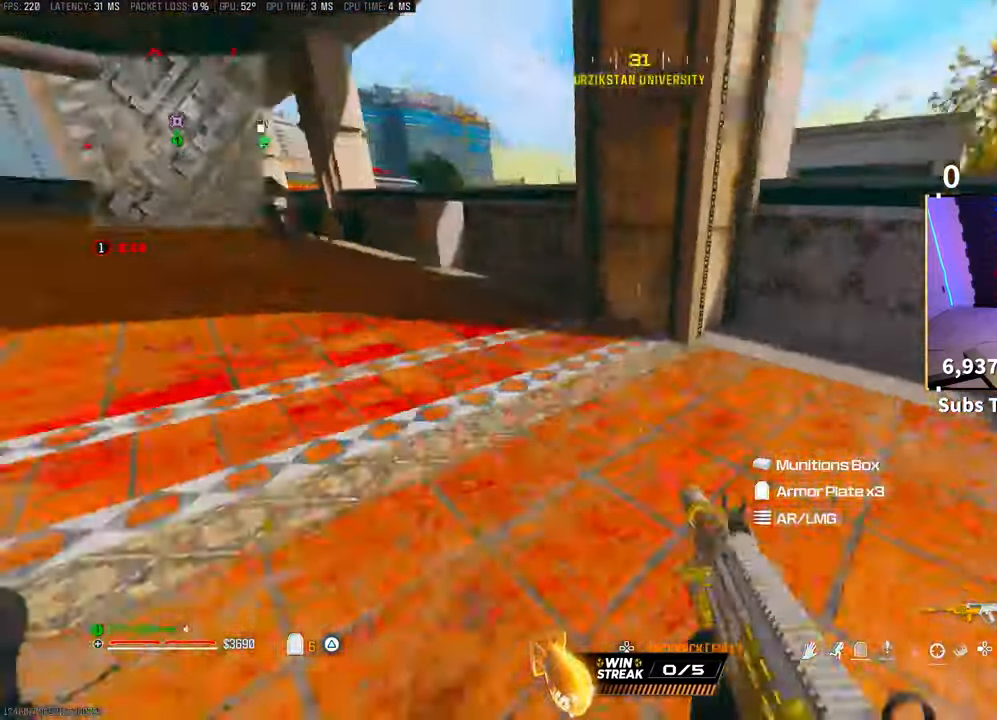
Gameplay with a controller (PlayStation layout); each line is a JSON object with the inputs held at the frame after it. "events" lists button and stick changes between this image and that frame as [ms after this image, input, new state], when the widget could be followed in between.
{"buttons": ["L3"], "left_stick": "up-right", "right_stick": "center", "events": [[17, "CROSS", "up"], [83, "left_stick", "up-right"], [133, "right_stick", "center"], [183, "L3", "down"], [267, "TRIANGLE", "down"], [317, "L3", "up"], [317, "TRIANGLE", "up"], [417, "L3", "down"]]}
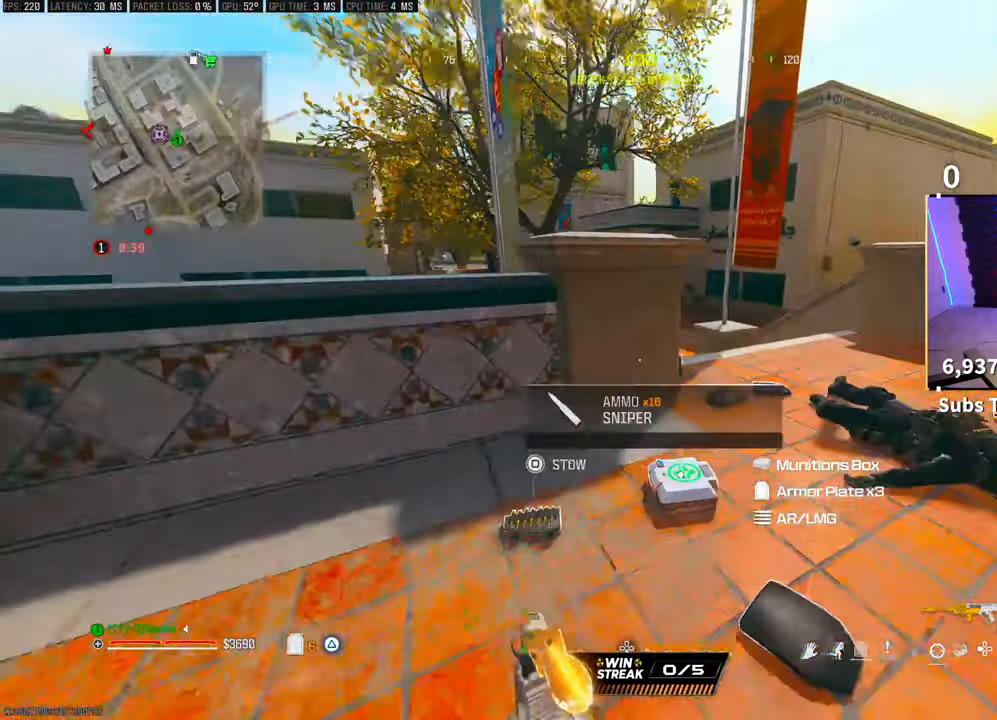
{"buttons": [], "left_stick": "up", "right_stick": "up-left", "events": [[17, "right_stick", "right"], [33, "L3", "up"], [117, "L3", "down"], [167, "right_stick", "center"], [233, "right_stick", "left"], [267, "L3", "up"], [317, "left_stick", "up"], [433, "right_stick", "up-left"]]}
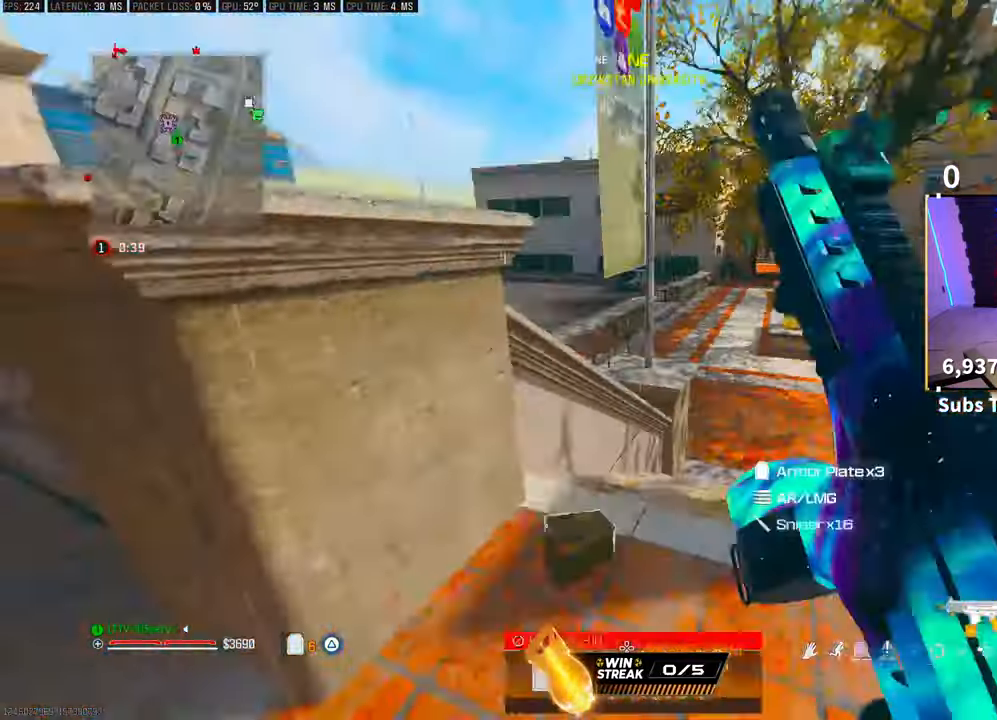
{"buttons": [], "left_stick": "up", "right_stick": "center", "events": [[67, "CROSS", "down"], [67, "right_stick", "center"], [83, "SQUARE", "down"], [267, "CROSS", "up"], [417, "SQUARE", "up"]]}
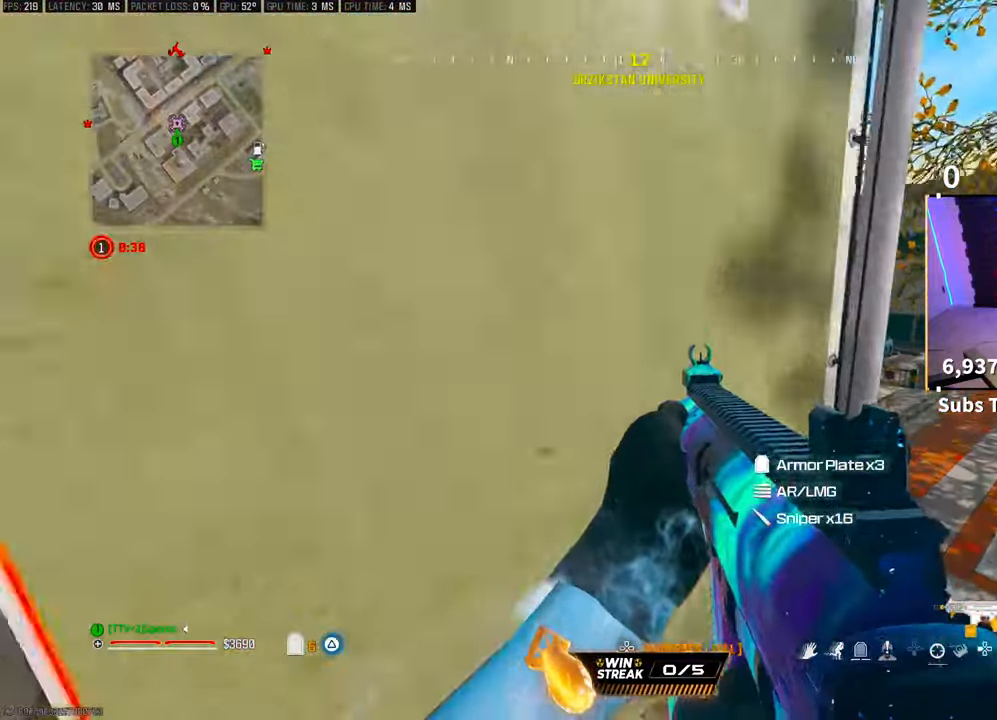
{"buttons": ["L3"], "left_stick": "up", "right_stick": "center", "events": [[17, "TRIANGLE", "down"], [17, "left_stick", "up-right"], [67, "TRIANGLE", "up"], [267, "left_stick", "up"], [317, "L3", "down"], [417, "L3", "up"], [417, "TRIANGLE", "down"], [467, "L3", "down"], [483, "TRIANGLE", "up"]]}
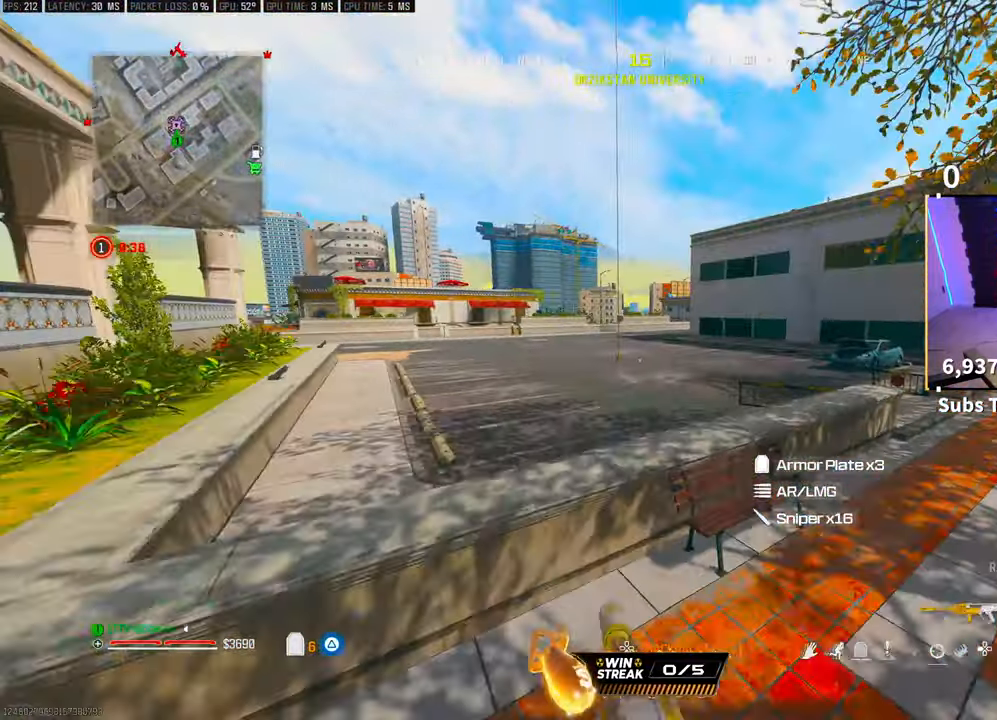
{"buttons": [], "left_stick": "up", "right_stick": "center", "events": [[33, "TRIANGLE", "down"], [83, "L3", "up"], [117, "TRIANGLE", "up"], [183, "L3", "down"], [317, "L3", "up"], [367, "CROSS", "down"], [467, "CROSS", "up"]]}
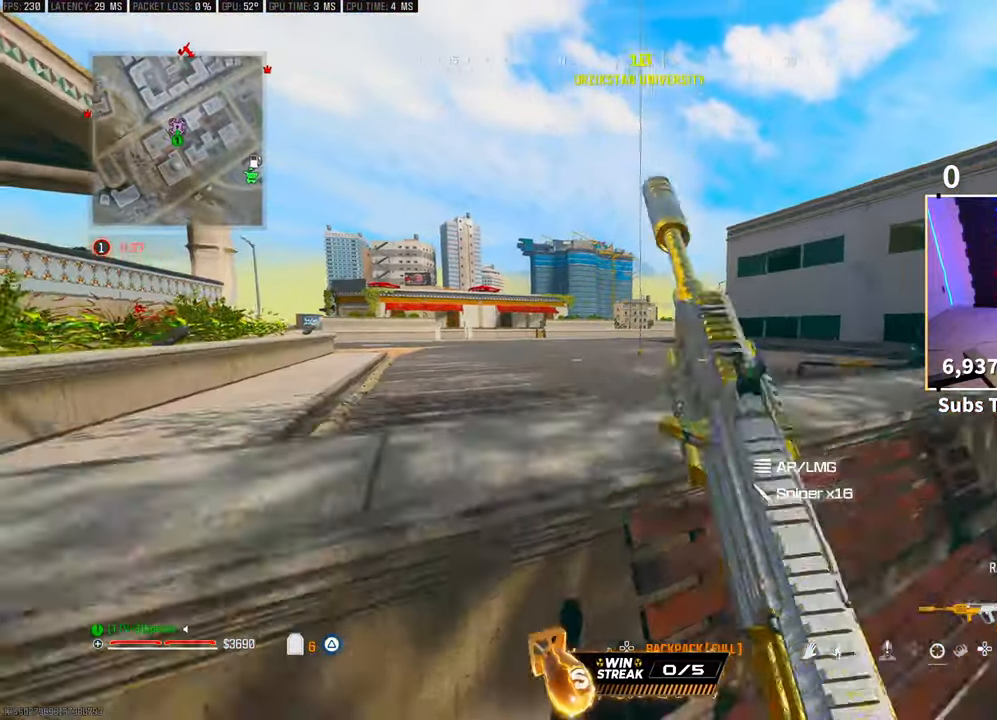
{"buttons": [], "left_stick": "up", "right_stick": "center", "events": [[67, "CROSS", "down"], [183, "CROSS", "up"], [417, "L3", "down"], [417, "TRIANGLE", "down"], [467, "TRIANGLE", "up"], [483, "L3", "up"]]}
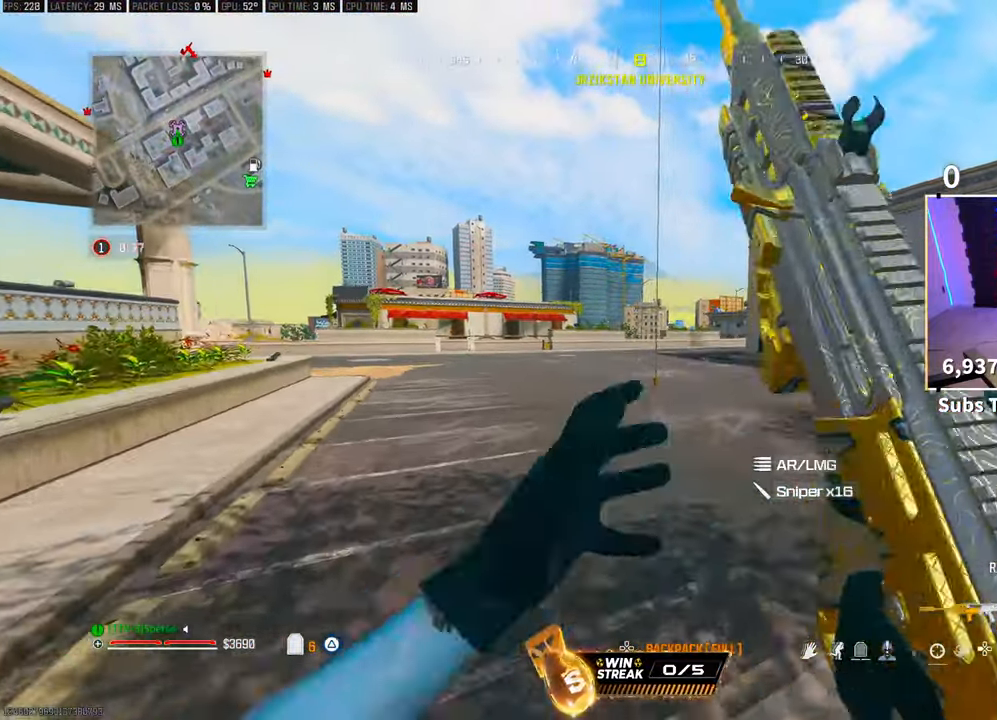
{"buttons": ["L3"], "left_stick": "up", "right_stick": "center"}
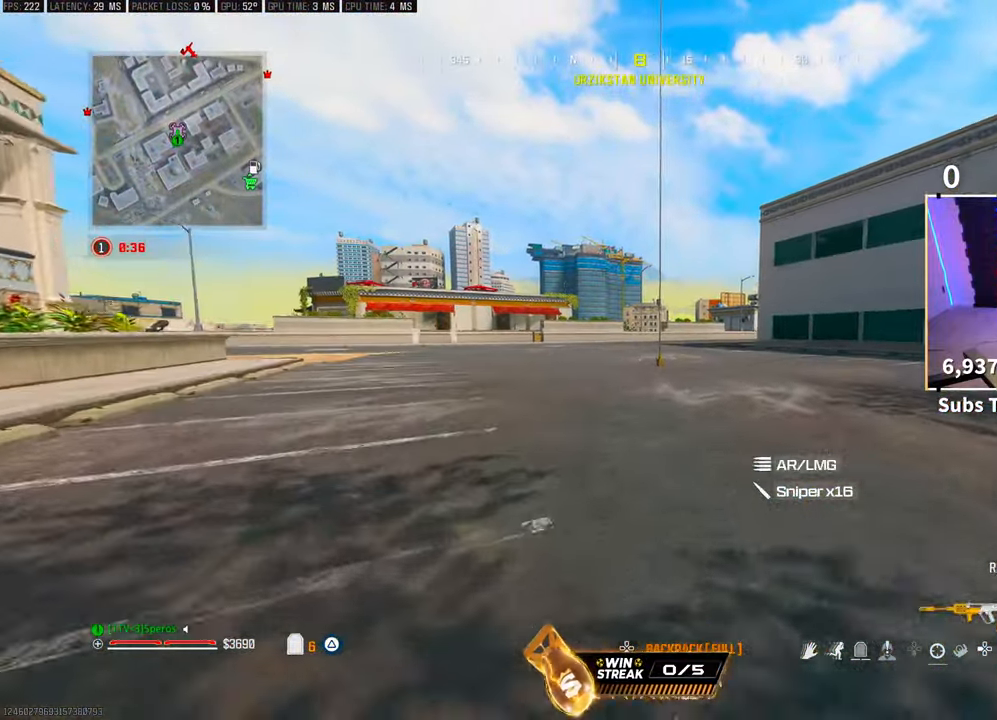
{"buttons": ["CROSS"], "left_stick": "up", "right_stick": "center", "events": [[33, "L3", "up"], [133, "R3", "down"], [283, "R3", "up"], [367, "R3", "down"], [383, "CROSS", "down"], [467, "R3", "up"]]}
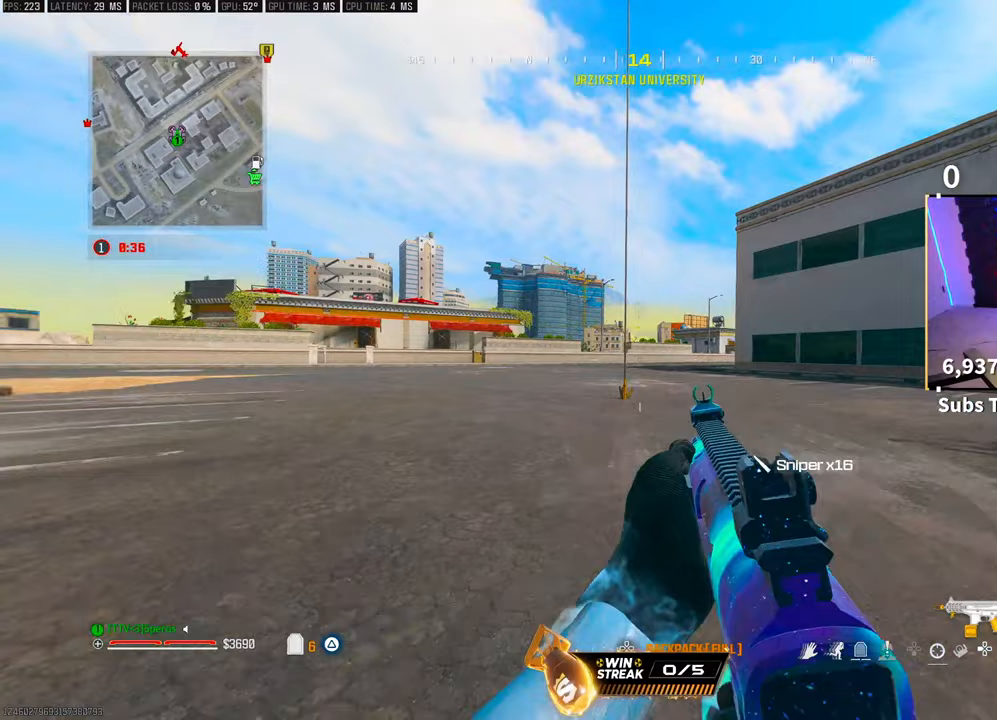
{"buttons": ["L3"], "left_stick": "up", "right_stick": "center", "events": [[17, "CROSS", "up"], [67, "L3", "down"], [133, "TRIANGLE", "down"], [167, "L3", "up"], [217, "L3", "down"], [217, "TRIANGLE", "up"], [333, "L3", "up"], [417, "L3", "down"]]}
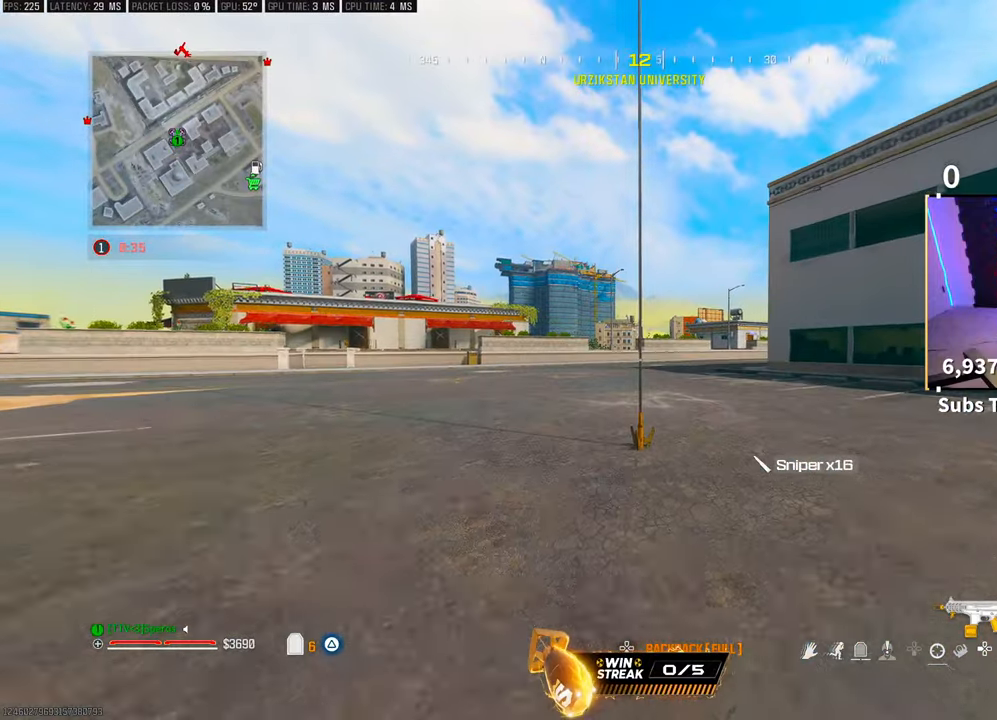
{"buttons": ["SQUARE"], "left_stick": "center", "right_stick": "center", "events": [[33, "L3", "up"], [233, "CROSS", "down"], [317, "left_stick", "center"], [383, "SQUARE", "down"], [433, "CROSS", "up"]]}
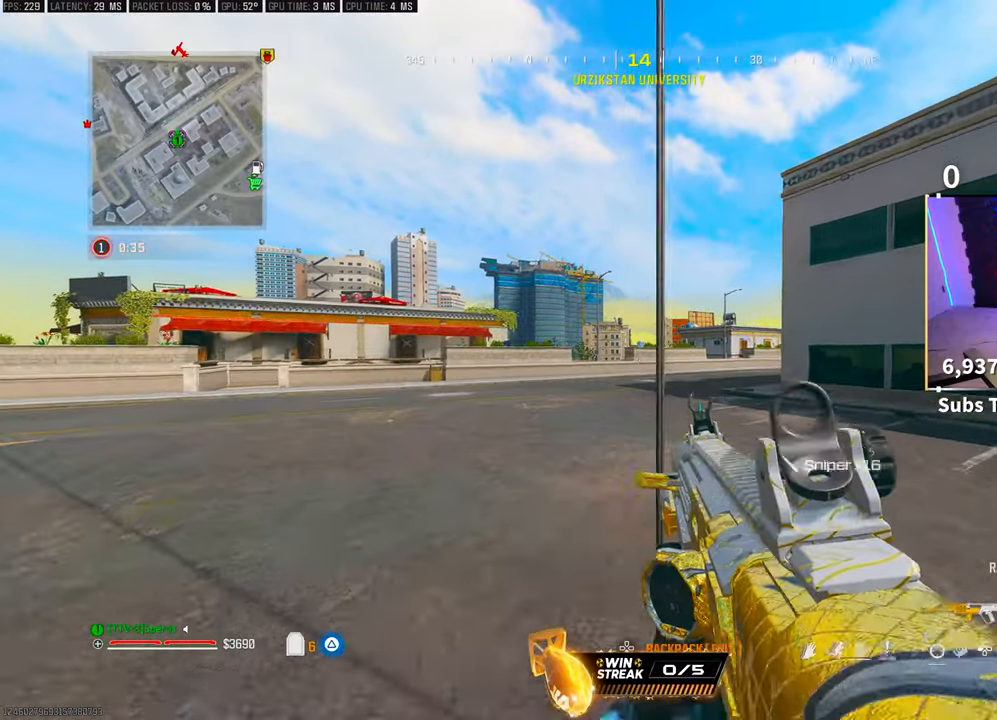
{"buttons": [], "left_stick": "center", "right_stick": "center", "events": [[17, "SQUARE", "up"], [67, "SQUARE", "down"], [167, "SQUARE", "up"]]}
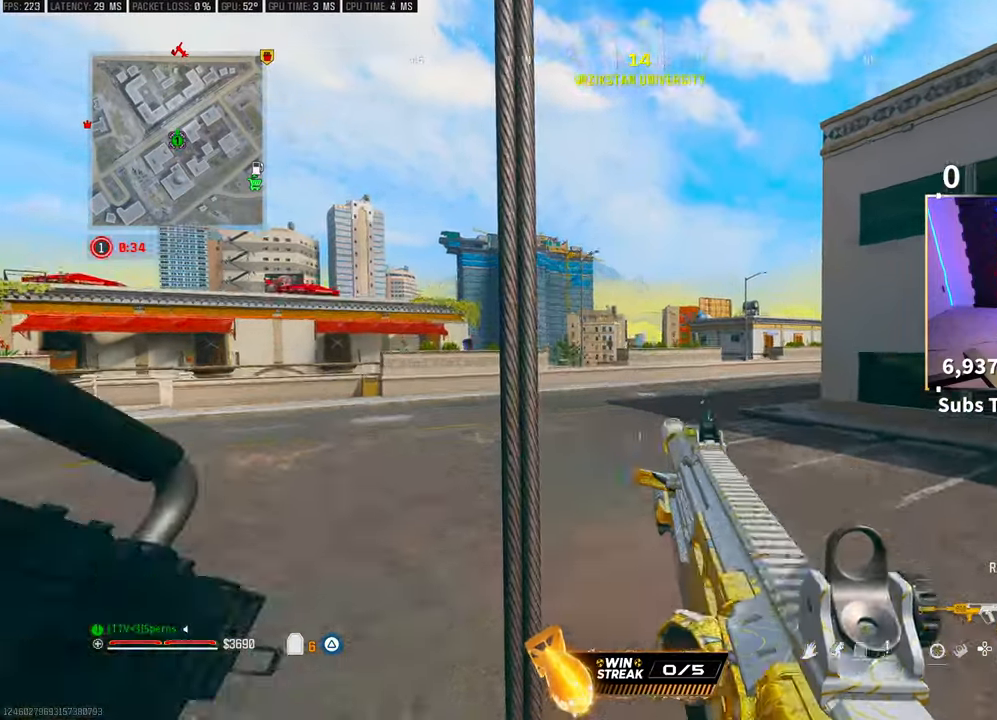
{"buttons": ["L1"], "left_stick": "center", "right_stick": "up", "events": [[317, "L1", "down"], [483, "right_stick", "up"]]}
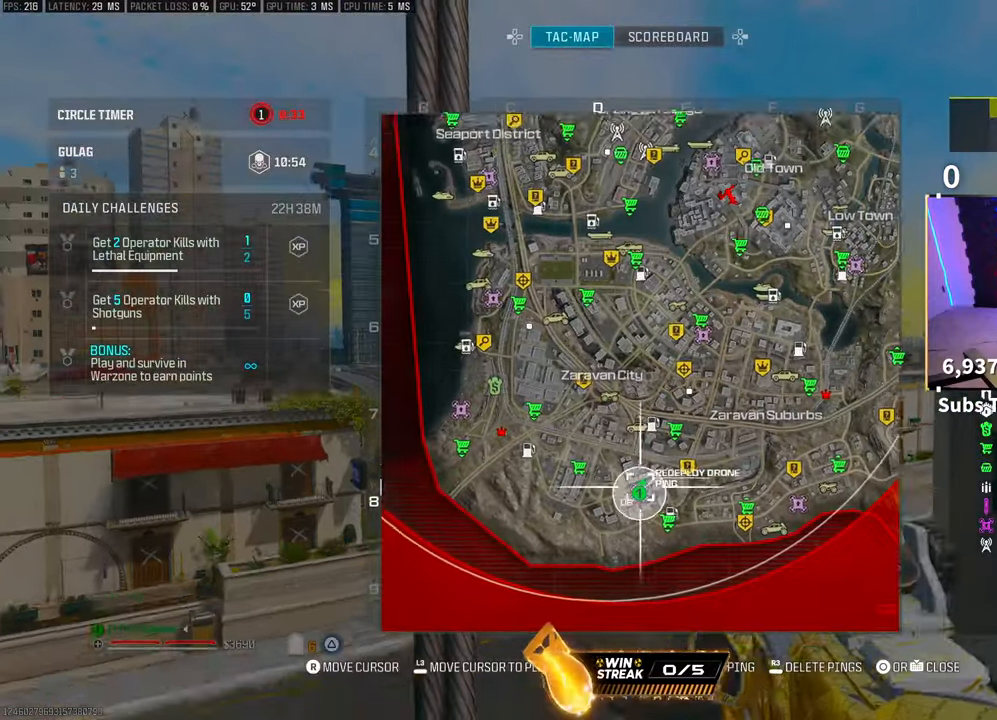
{"buttons": [], "left_stick": "center", "right_stick": "center", "events": [[17, "L1", "up"], [67, "R1", "down"], [133, "right_stick", "center"], [367, "R1", "up"]]}
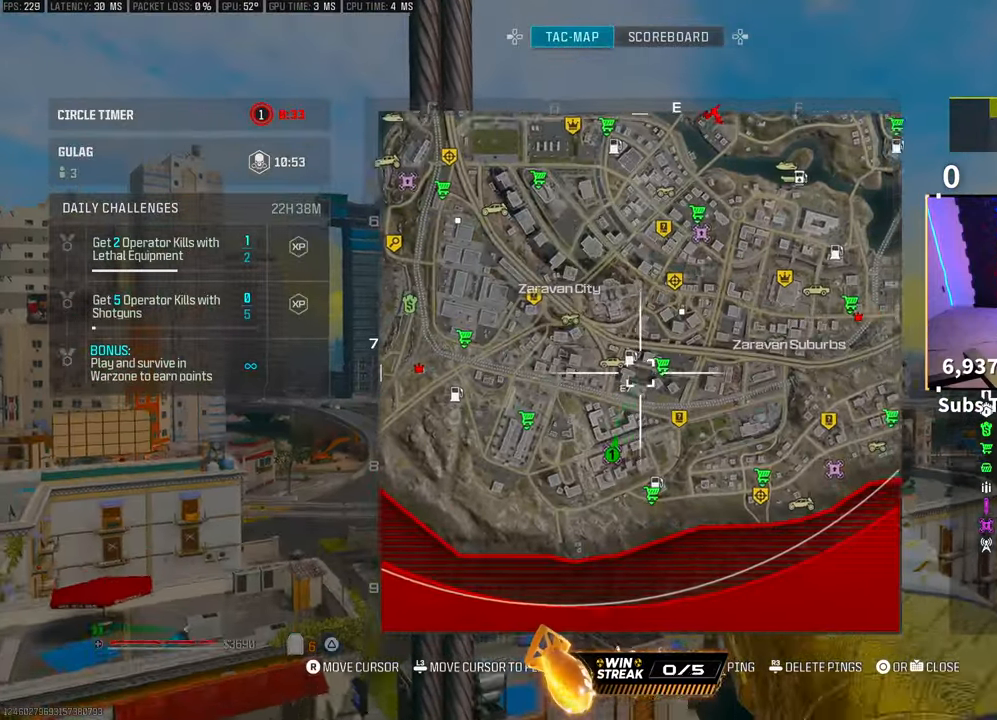
{"buttons": [], "left_stick": "center", "right_stick": "center", "events": [[17, "L1", "down"], [67, "right_stick", "up"], [133, "L1", "up"], [267, "right_stick", "center"]]}
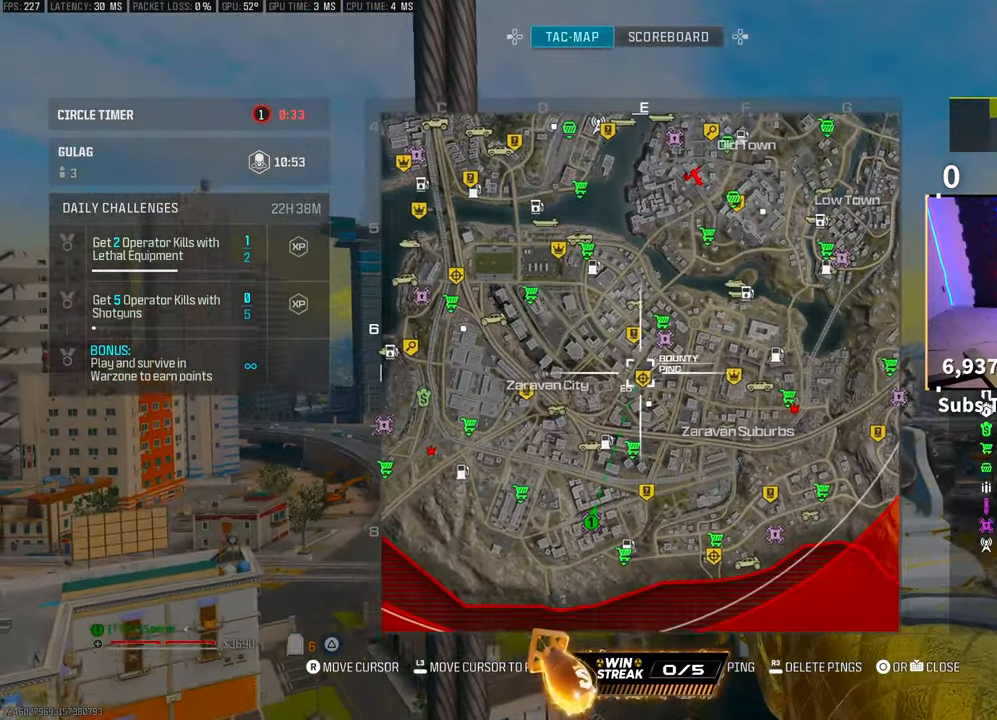
{"buttons": [], "left_stick": "up", "right_stick": "left", "events": [[17, "DPAD_UP", "down"], [83, "DPAD_UP", "up"], [433, "left_stick", "up"], [467, "right_stick", "left"]]}
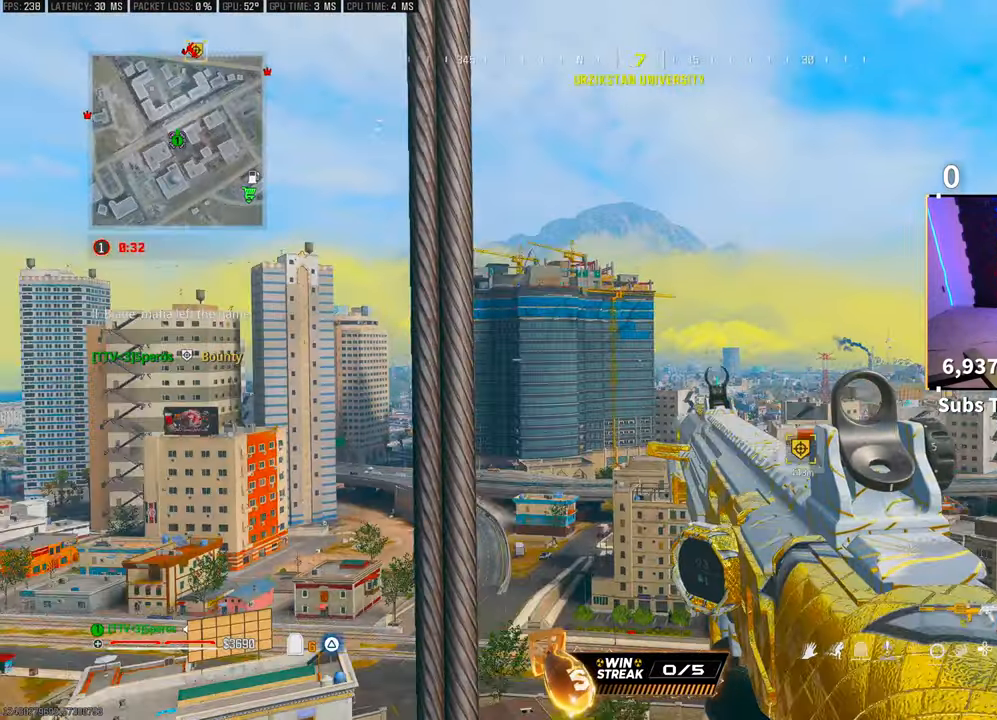
{"buttons": [], "left_stick": "up-right", "right_stick": "center", "events": [[33, "right_stick", "center"], [183, "left_stick", "up-right"], [183, "right_stick", "right"], [317, "right_stick", "center"]]}
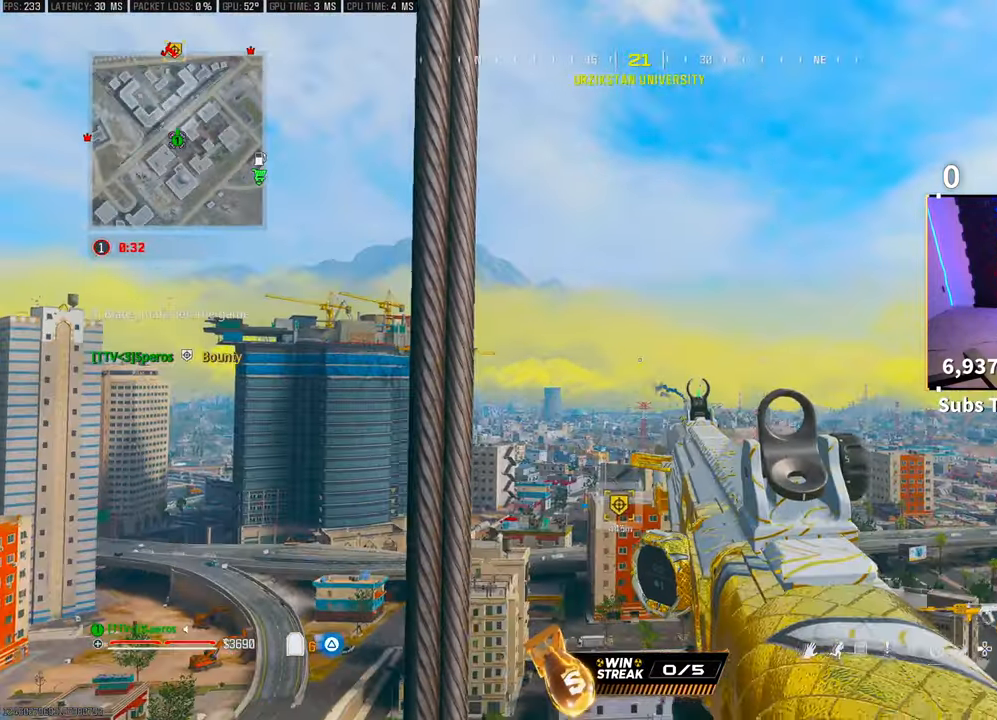
{"buttons": [], "left_stick": "up", "right_stick": "center", "events": [[17, "left_stick", "up"]]}
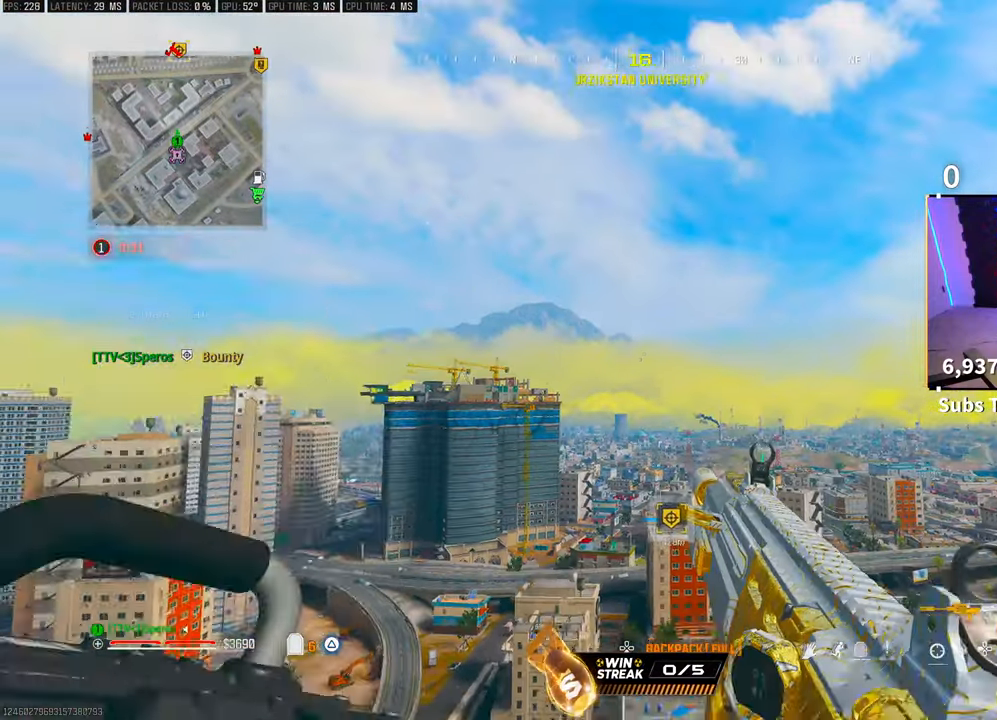
{"buttons": [], "left_stick": "up", "right_stick": "center", "events": [[317, "right_stick", "down"], [417, "right_stick", "center"]]}
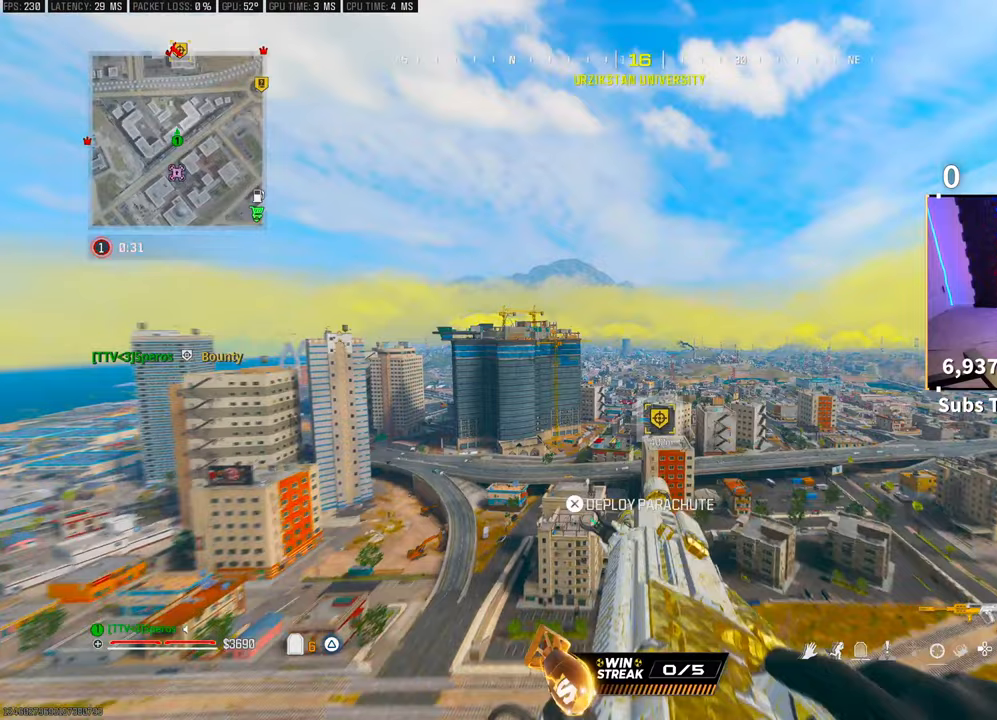
{"buttons": [], "left_stick": "up", "right_stick": "center", "events": []}
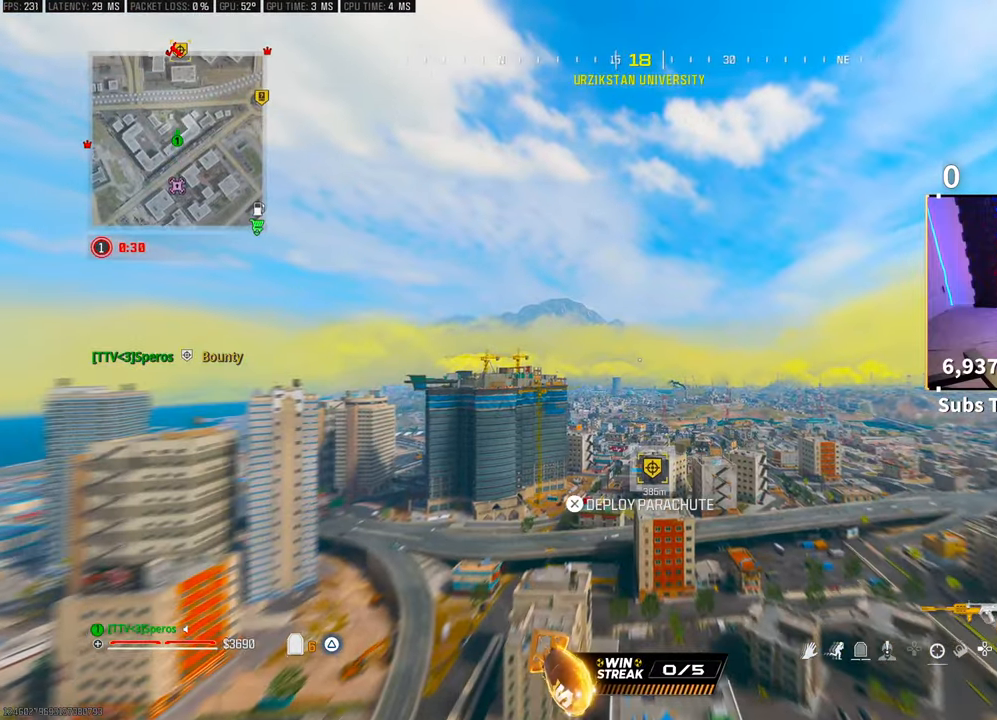
{"buttons": [], "left_stick": "up", "right_stick": "center", "events": [[67, "right_stick", "down"], [183, "right_stick", "center"]]}
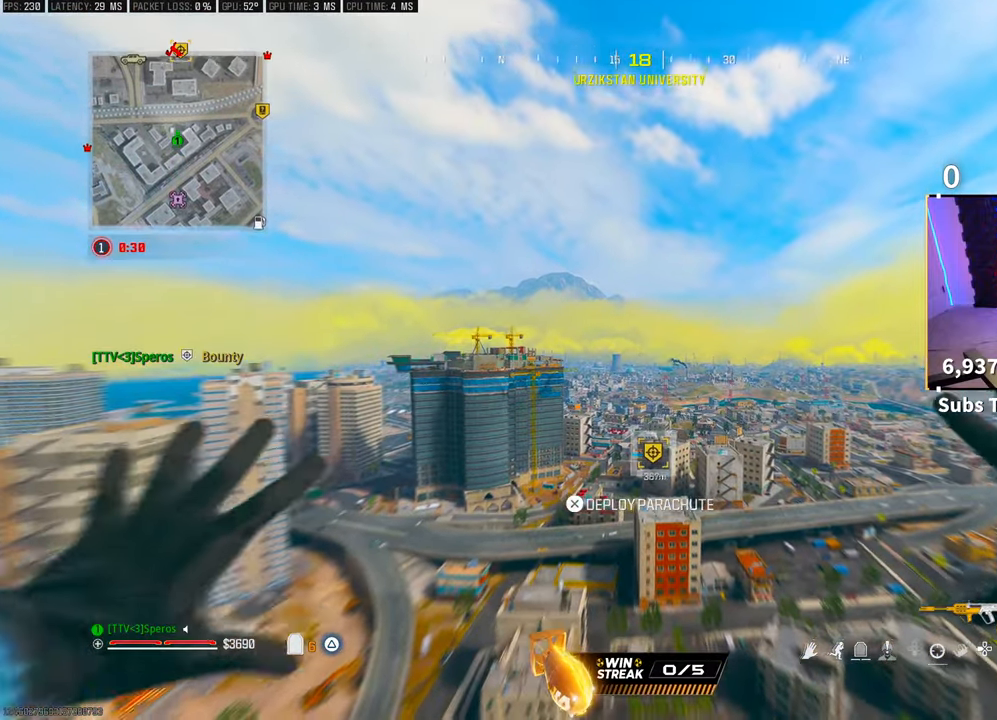
{"buttons": [], "left_stick": "up", "right_stick": "center", "events": []}
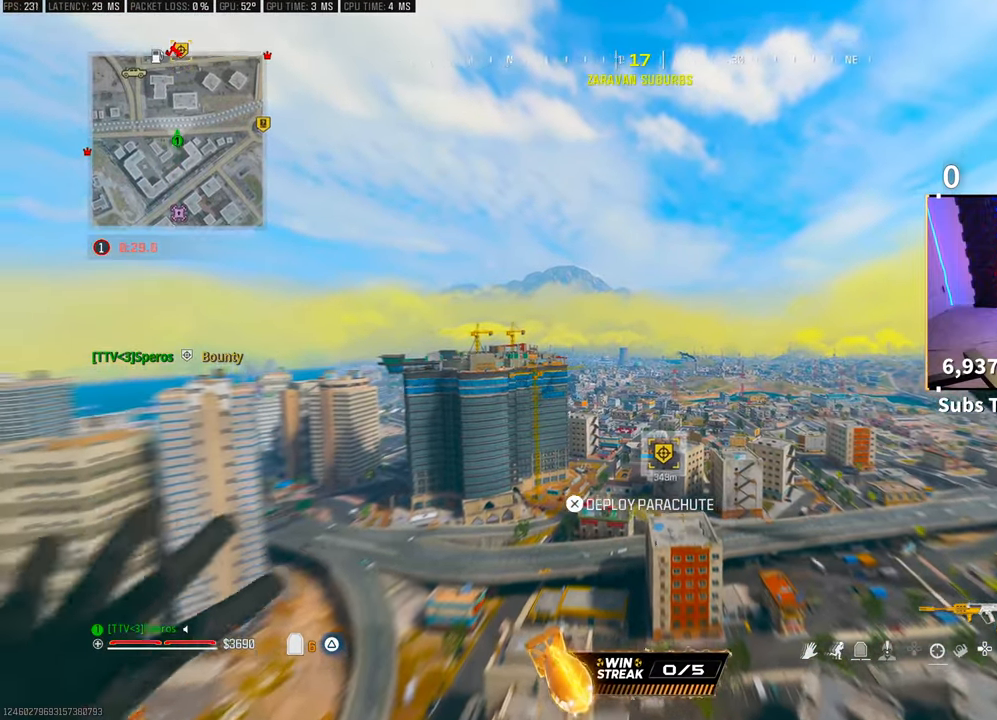
{"buttons": [], "left_stick": "up", "right_stick": "center", "events": [[217, "right_stick", "down-right"], [367, "right_stick", "center"]]}
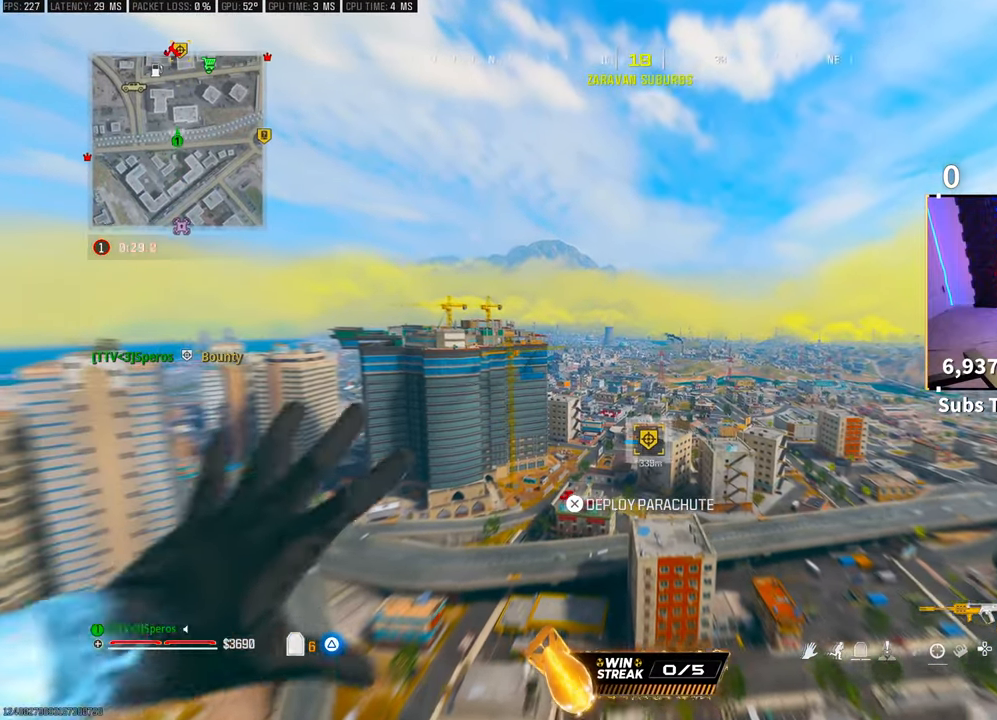
{"buttons": [], "left_stick": "up", "right_stick": "down", "events": [[467, "right_stick", "down"]]}
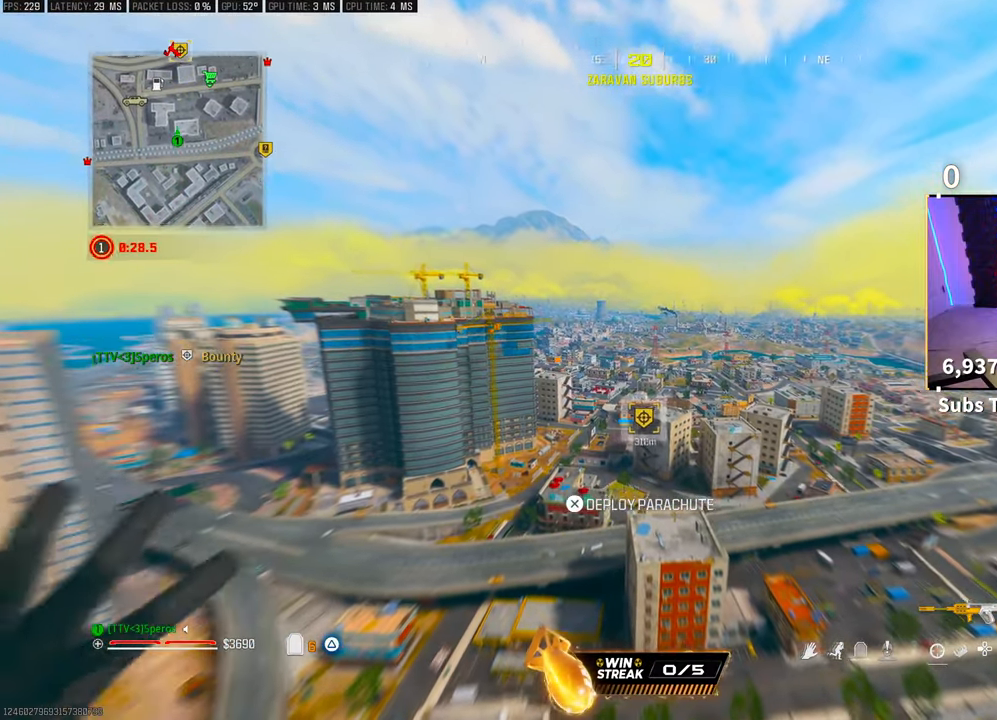
{"buttons": [], "left_stick": "up", "right_stick": "center", "events": [[83, "CROSS", "down"], [133, "left_stick", "center"], [233, "right_stick", "center"], [267, "CROSS", "up"], [267, "left_stick", "up"]]}
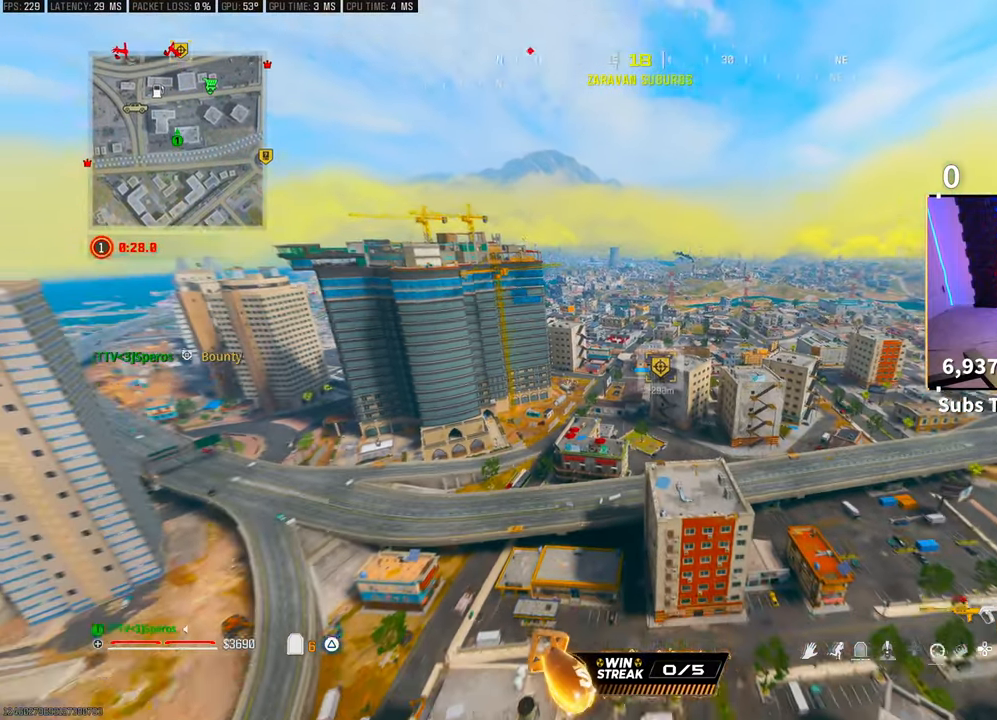
{"buttons": [], "left_stick": "up", "right_stick": "center", "events": []}
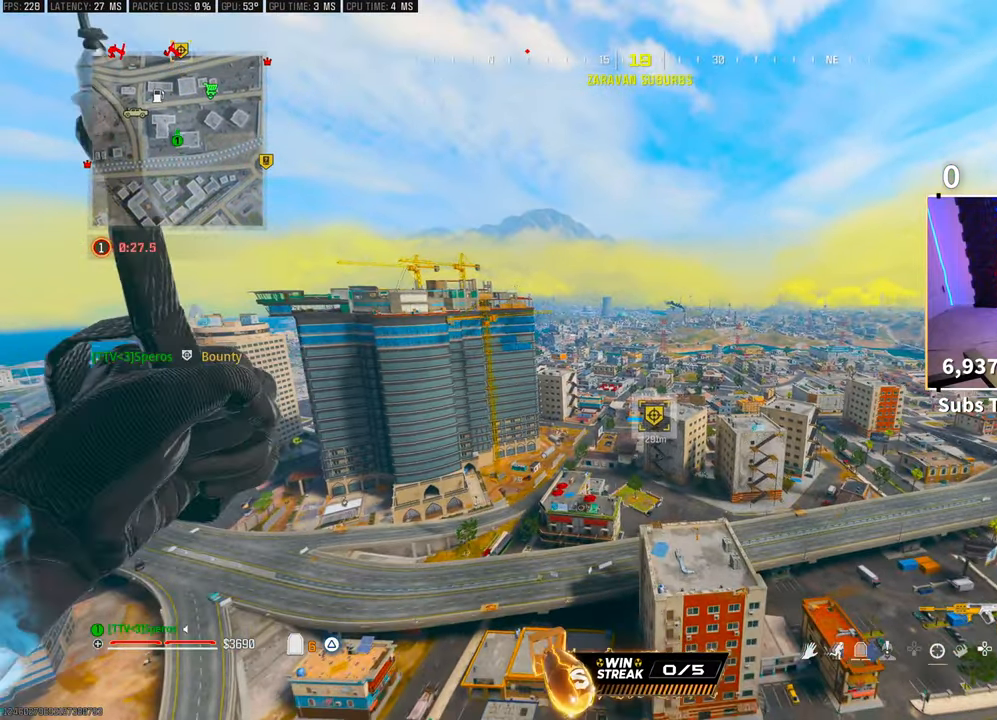
{"buttons": [], "left_stick": "up", "right_stick": "center", "events": []}
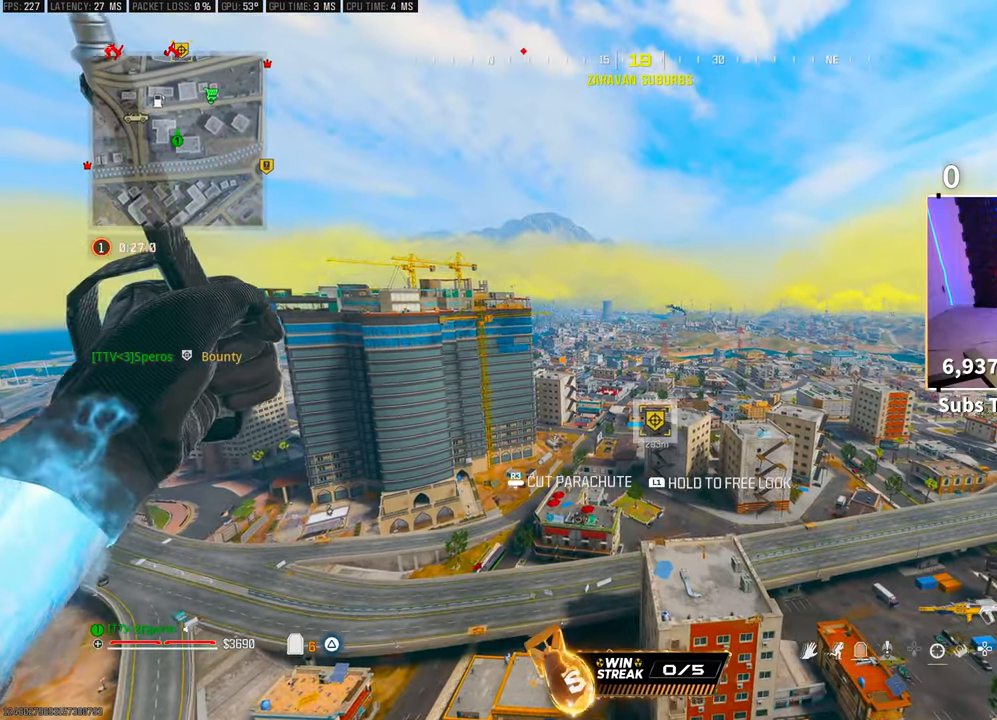
{"buttons": [], "left_stick": "up", "right_stick": "center", "events": []}
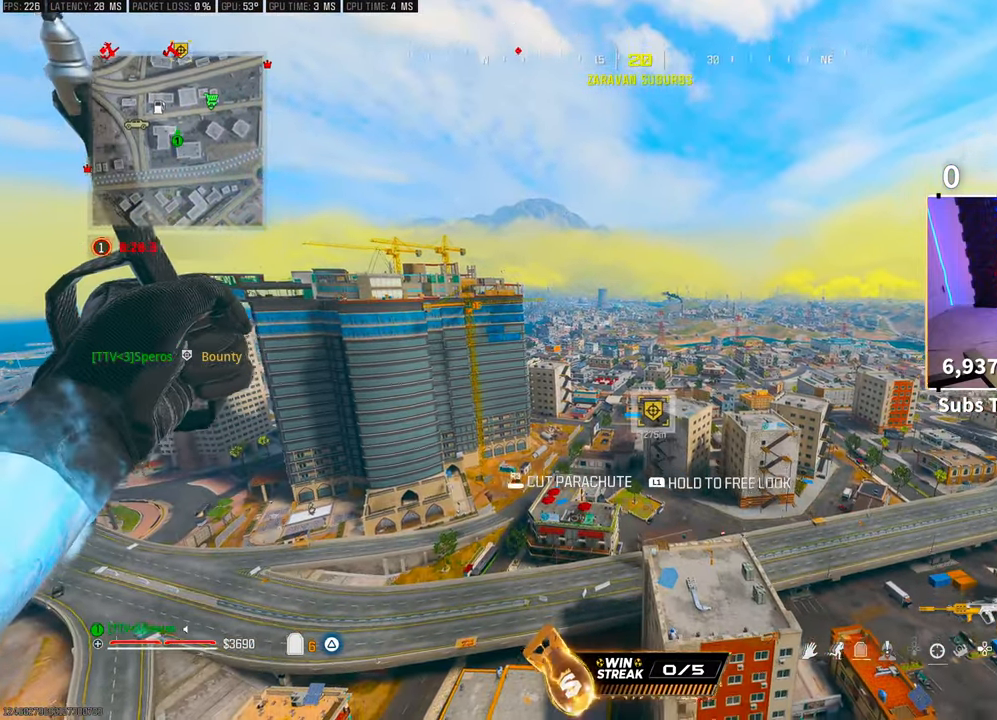
{"buttons": [], "left_stick": "up", "right_stick": "down-right", "events": [[133, "right_stick", "down-right"]]}
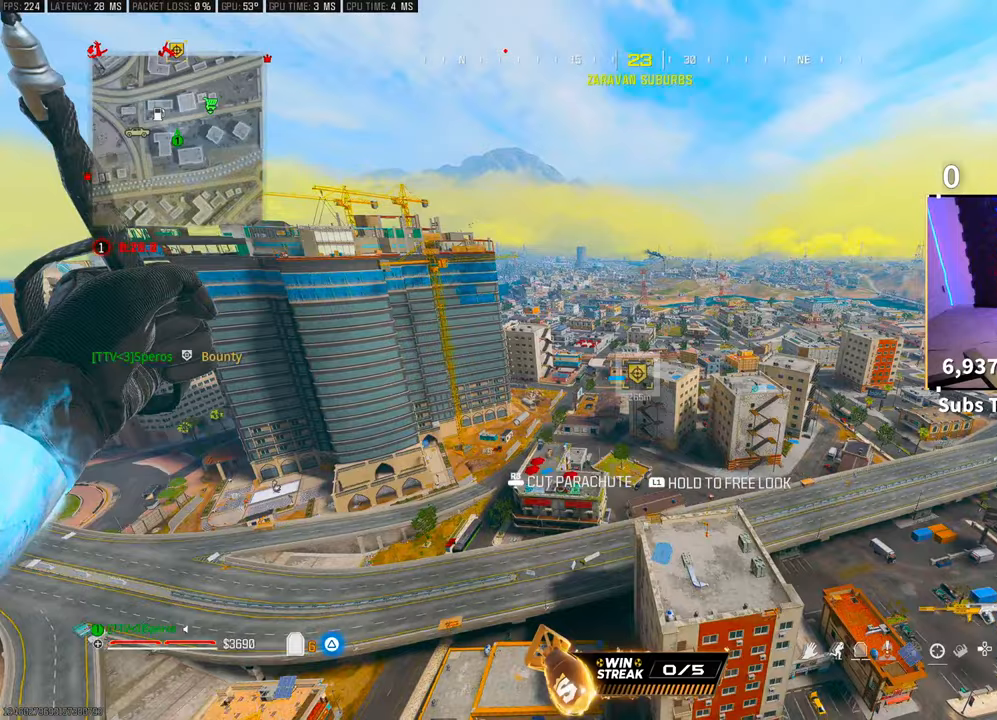
{"buttons": [], "left_stick": "up", "right_stick": "down-right", "events": []}